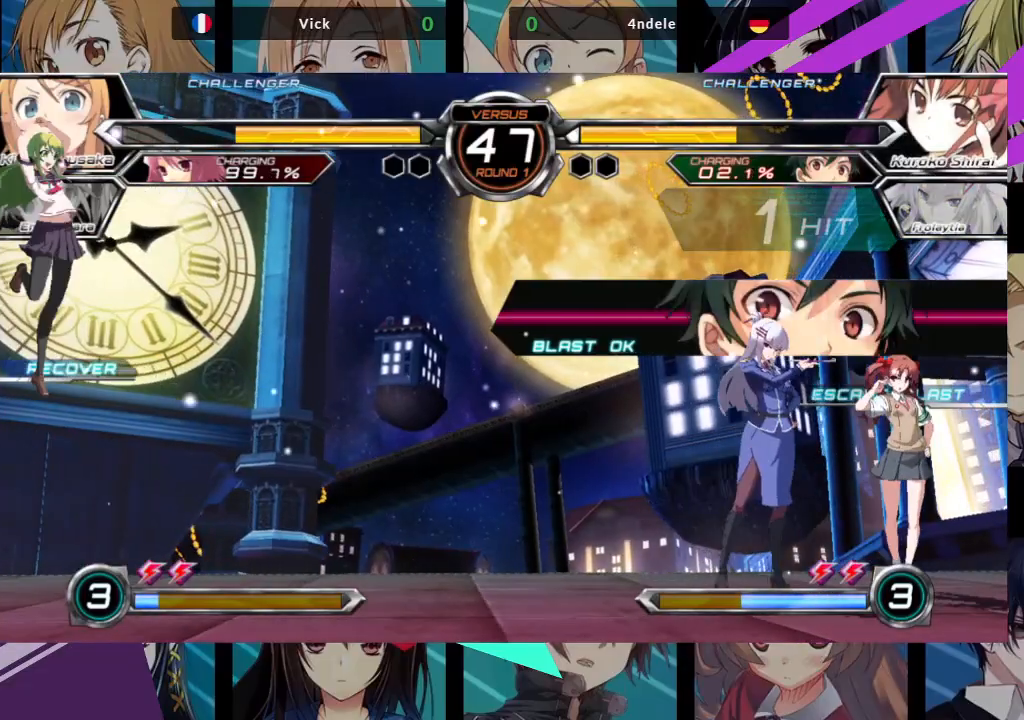
Gameplay with a controller (arcade stick); each line is a JSON object with the inputs held at the frame after it. "events" lists button and stick changes between this image and that frame as [ms after this image, input, new state], when the widget could be followed in between. Not read: L3 R3.
{"buttons": [], "left_stick": "right", "events": [[200, "left_stick", "up-left"], [367, "left_stick", "center"], [467, "left_stick", "right"]]}
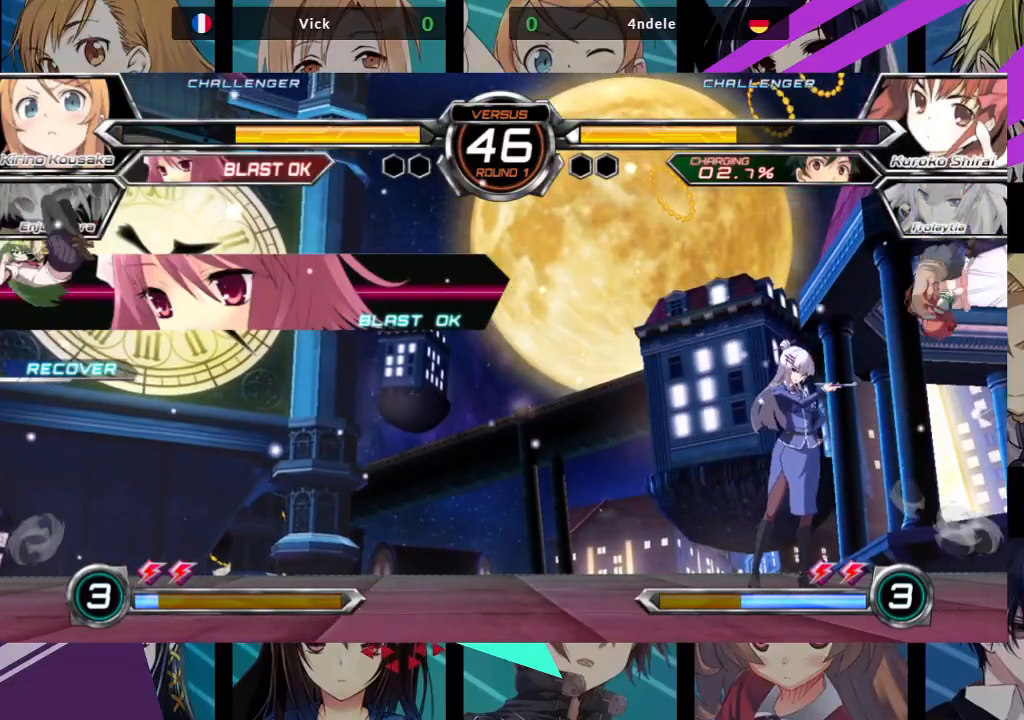
{"buttons": ["R1"], "left_stick": "center", "events": [[17, "left_stick", "up-right"], [200, "left_stick", "left"], [267, "left_stick", "down"], [333, "left_stick", "right"], [400, "R1", "down"], [417, "left_stick", "center"]]}
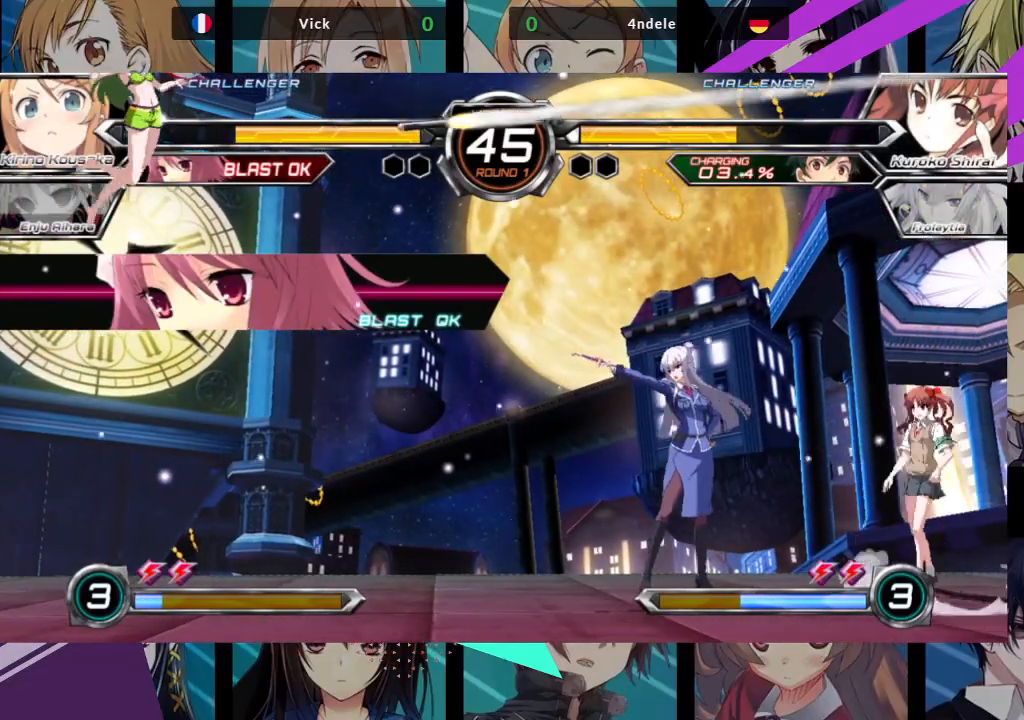
{"buttons": [], "left_stick": "left", "events": [[33, "R1", "up"], [50, "left_stick", "left"]]}
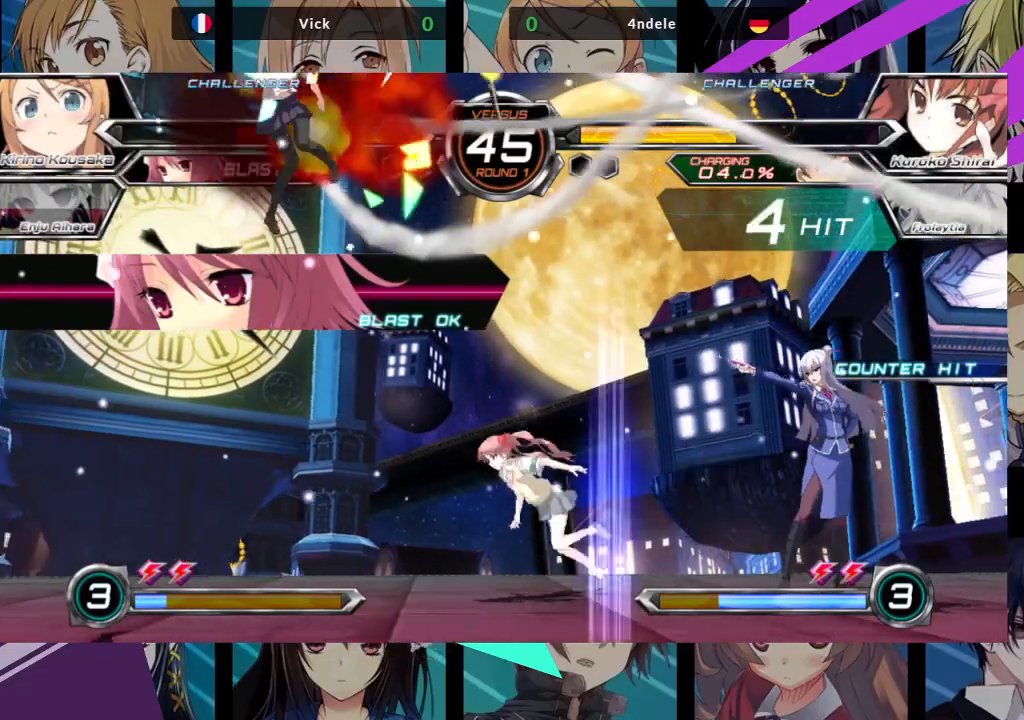
{"buttons": ["SQUARE"], "left_stick": "left", "events": [[217, "SQUARE", "down"]]}
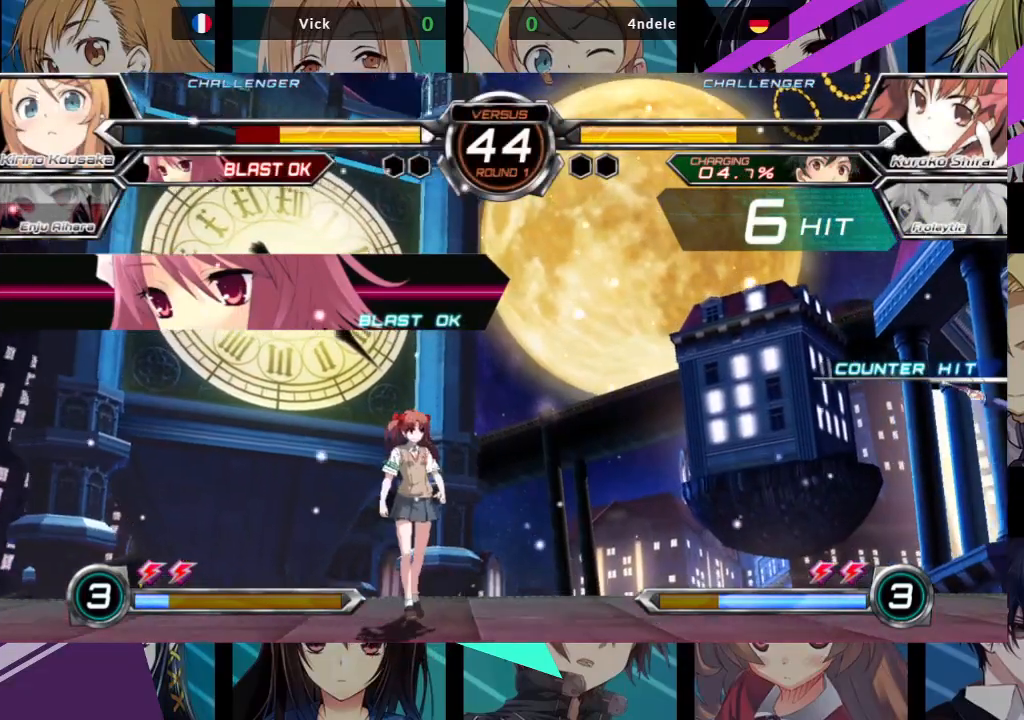
{"buttons": ["SQUARE"], "left_stick": "left", "events": []}
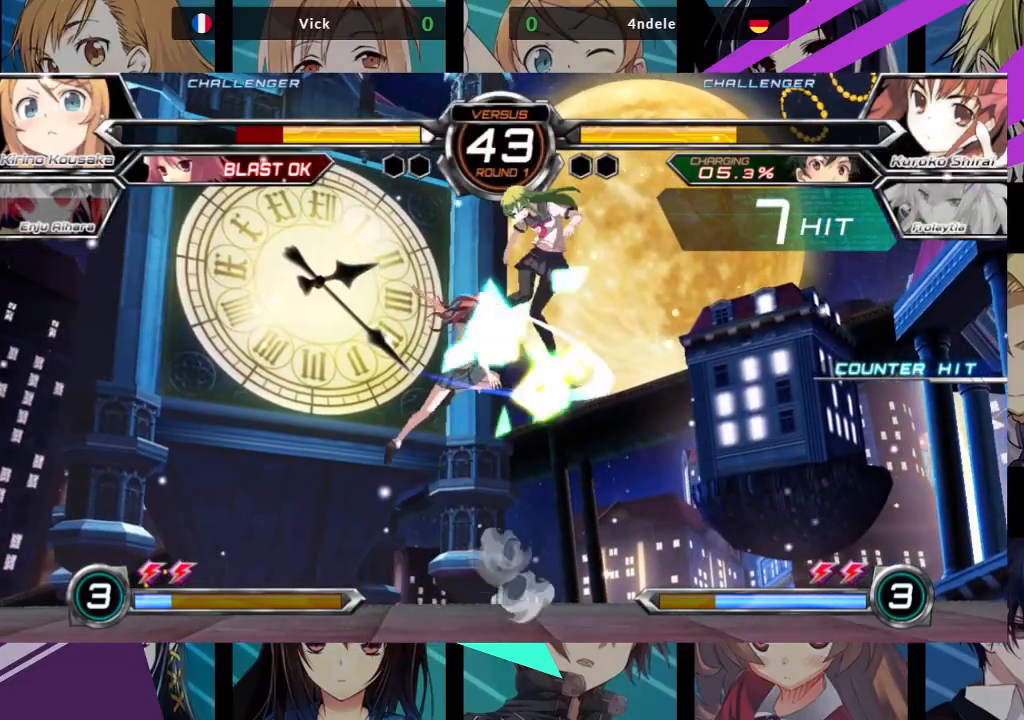
{"buttons": ["SQUARE"], "left_stick": "right", "events": [[233, "SQUARE", "up"], [300, "left_stick", "center"], [350, "left_stick", "right"], [417, "SQUARE", "down"]]}
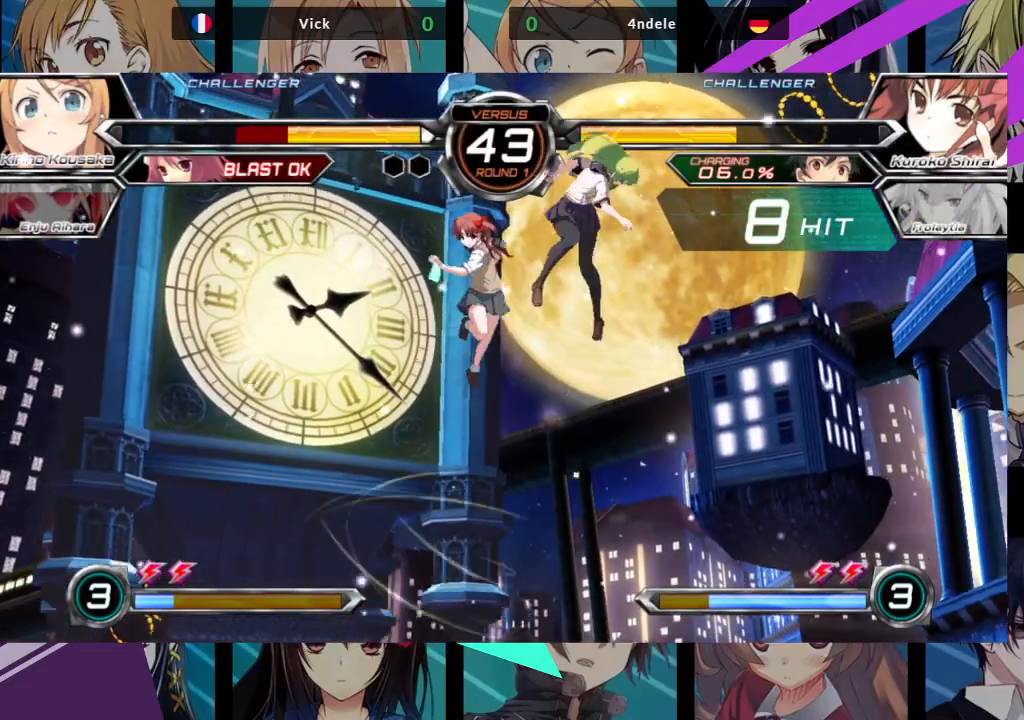
{"buttons": ["SQUARE"], "left_stick": "right", "events": []}
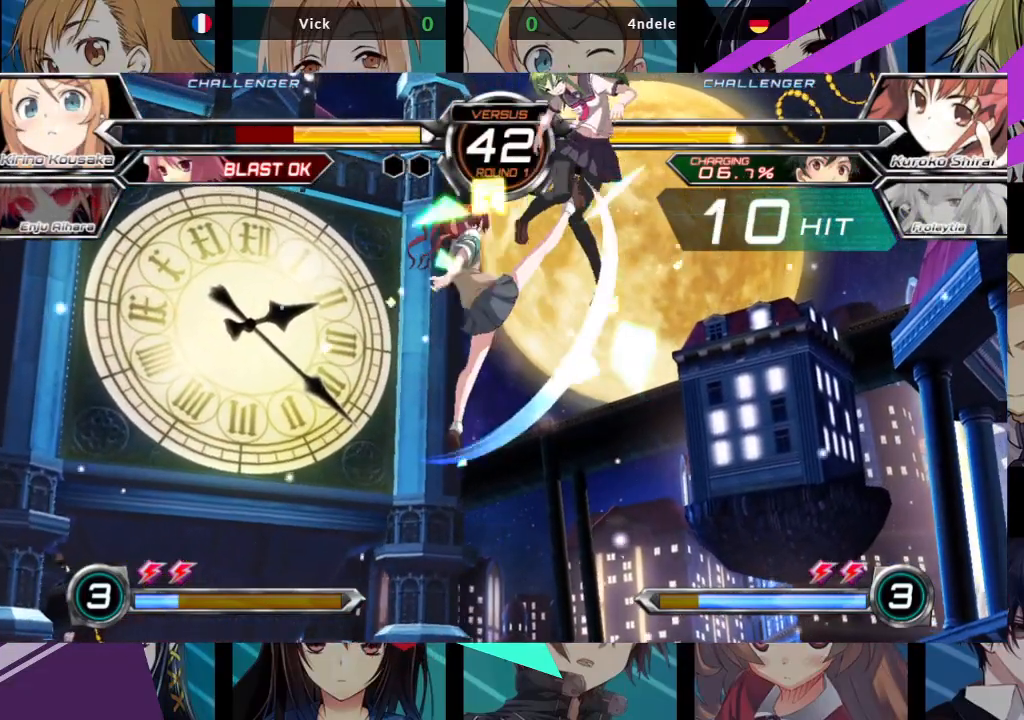
{"buttons": ["SQUARE"], "left_stick": "right", "events": []}
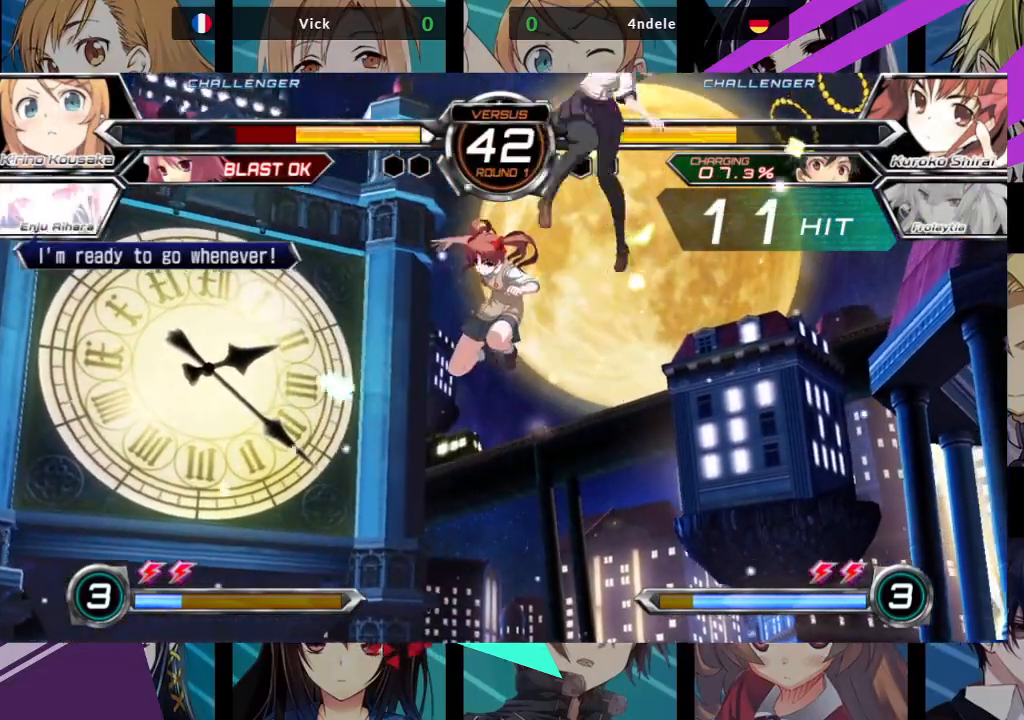
{"buttons": ["SQUARE"], "left_stick": "right", "events": []}
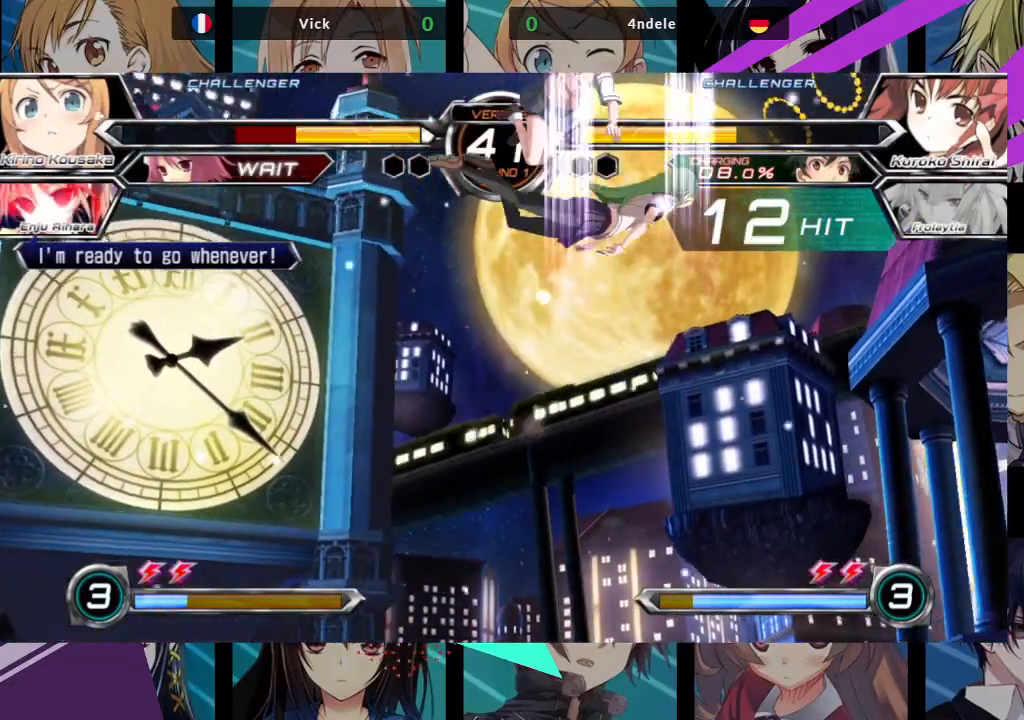
{"buttons": ["SQUARE"], "left_stick": "right", "events": []}
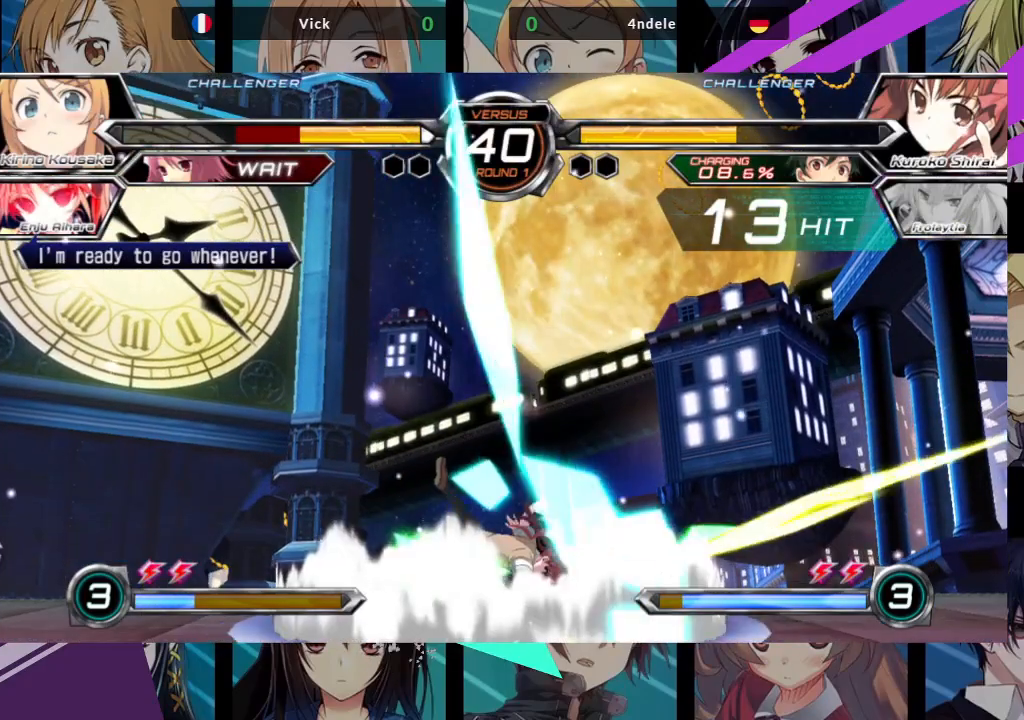
{"buttons": ["SQUARE"], "left_stick": "right", "events": []}
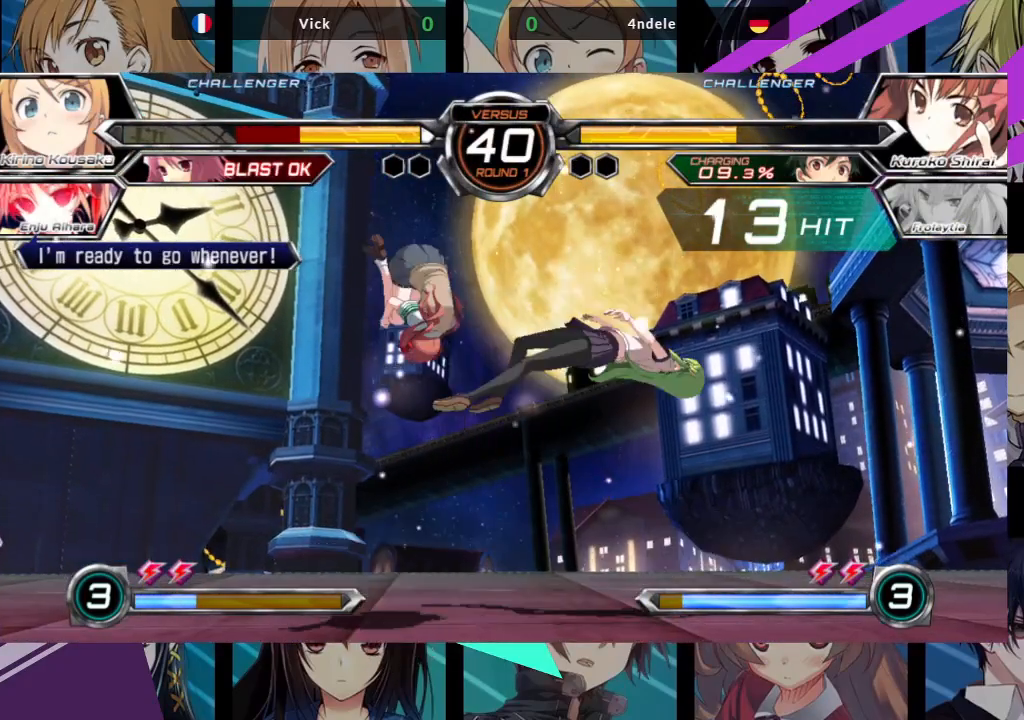
{"buttons": [], "left_stick": "up-left", "events": [[433, "SQUARE", "up"], [500, "left_stick", "up-left"]]}
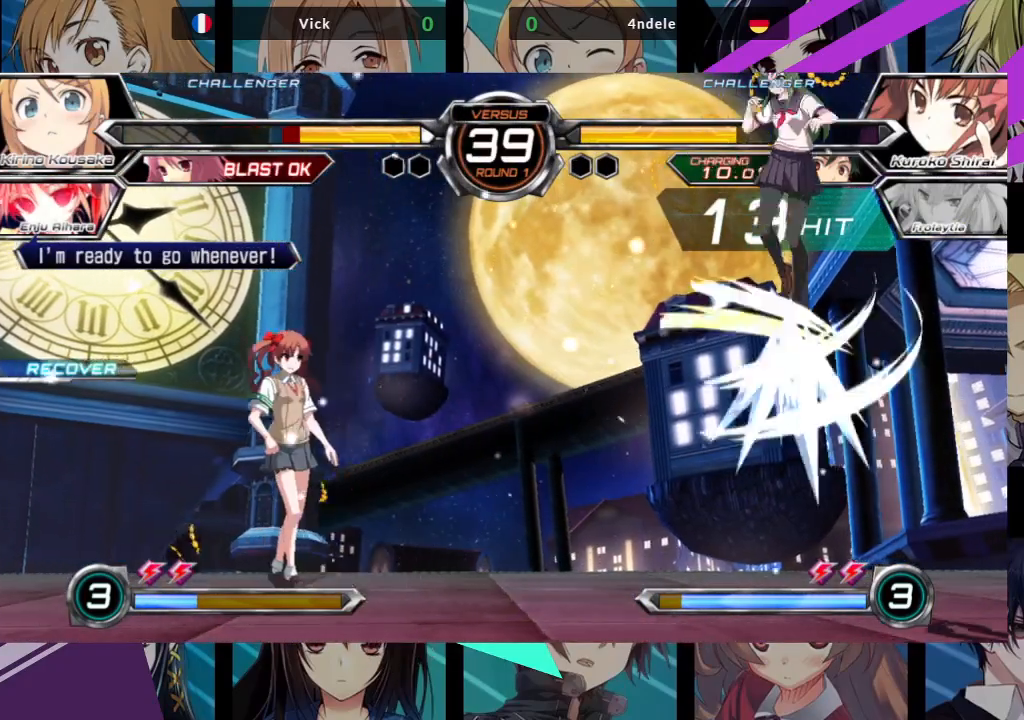
{"buttons": [], "left_stick": "center", "events": [[300, "TRIANGLE", "down"], [350, "left_stick", "center"], [433, "TRIANGLE", "up"]]}
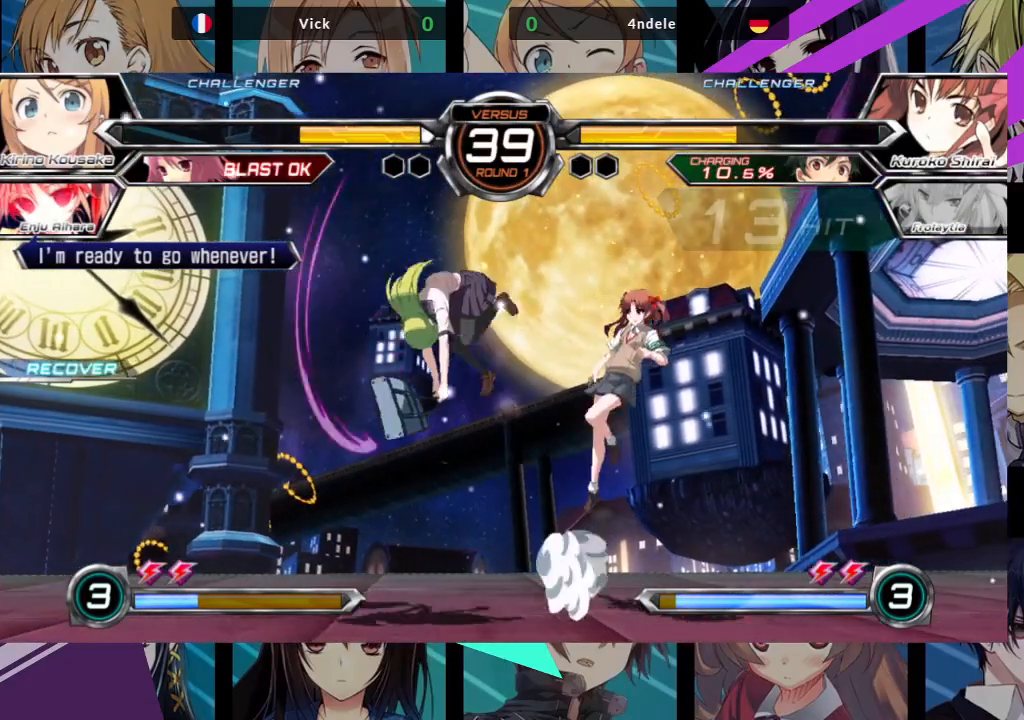
{"buttons": [], "left_stick": "center", "events": [[83, "left_stick", "left"], [150, "left_stick", "up-left"], [383, "left_stick", "center"], [433, "left_stick", "right"], [500, "left_stick", "center"]]}
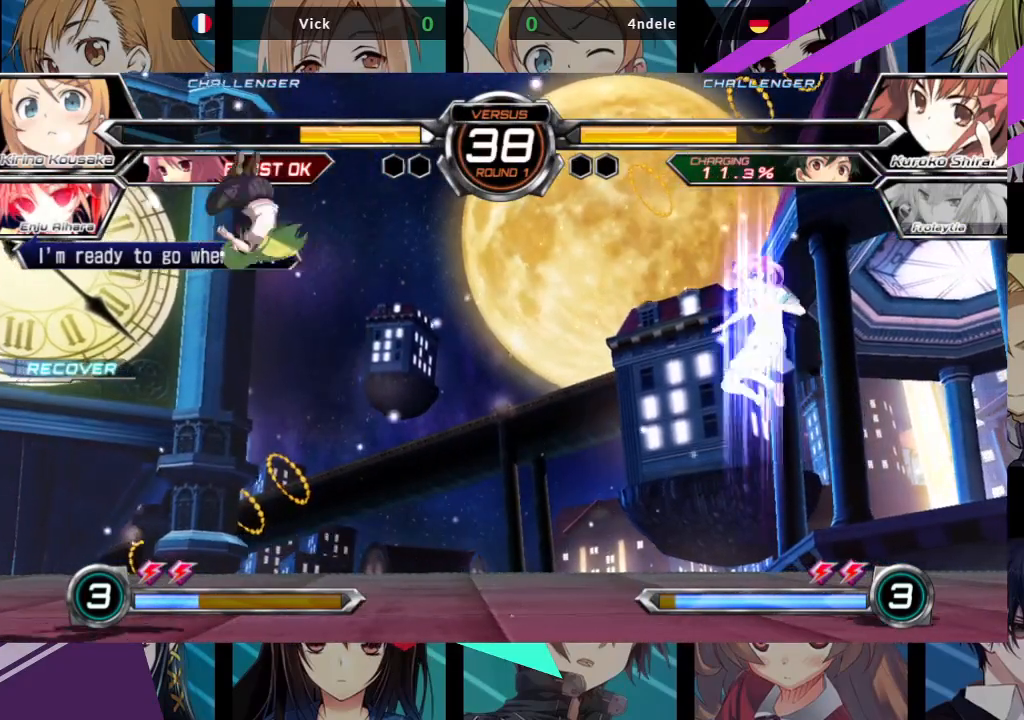
{"buttons": [], "left_stick": "center", "events": [[67, "left_stick", "right"], [200, "left_stick", "center"], [317, "R1", "down"], [417, "R1", "up"]]}
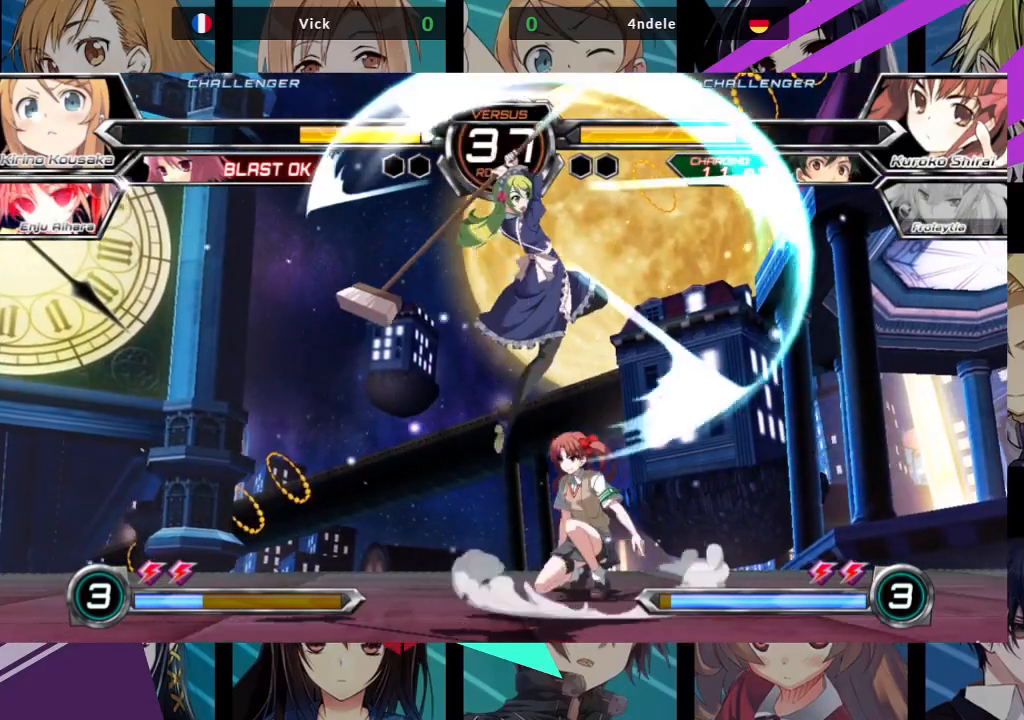
{"buttons": ["TRIANGLE"], "left_stick": "down-left"}
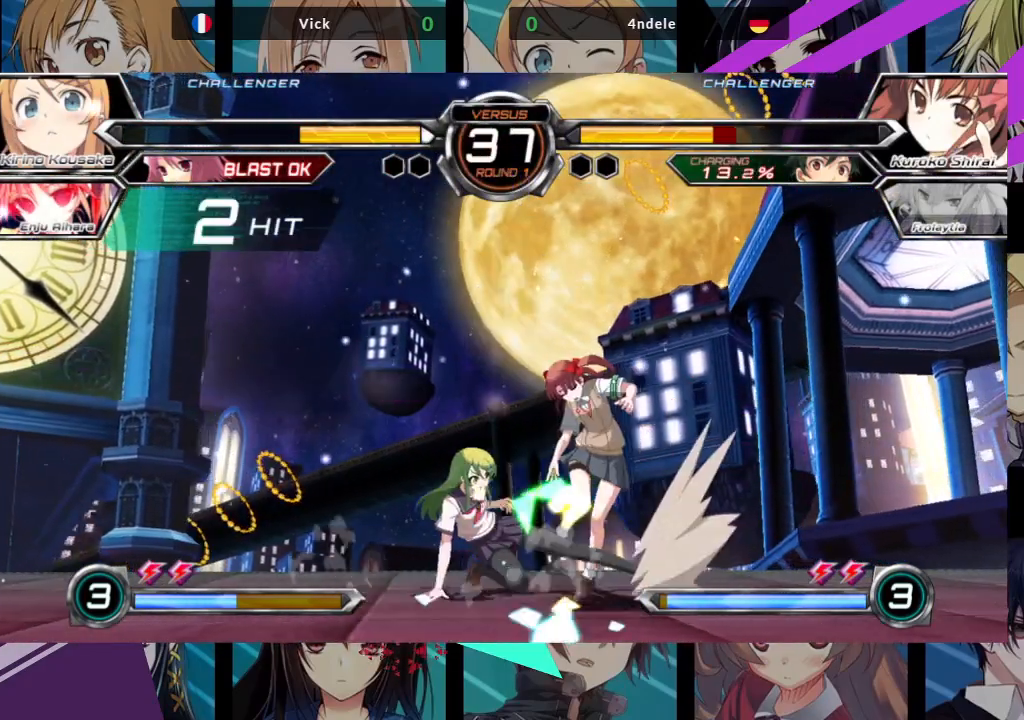
{"buttons": [], "left_stick": "down", "events": [[67, "TRIANGLE", "up"], [267, "R1", "down"], [333, "left_stick", "left"], [350, "R1", "up"], [500, "left_stick", "down"]]}
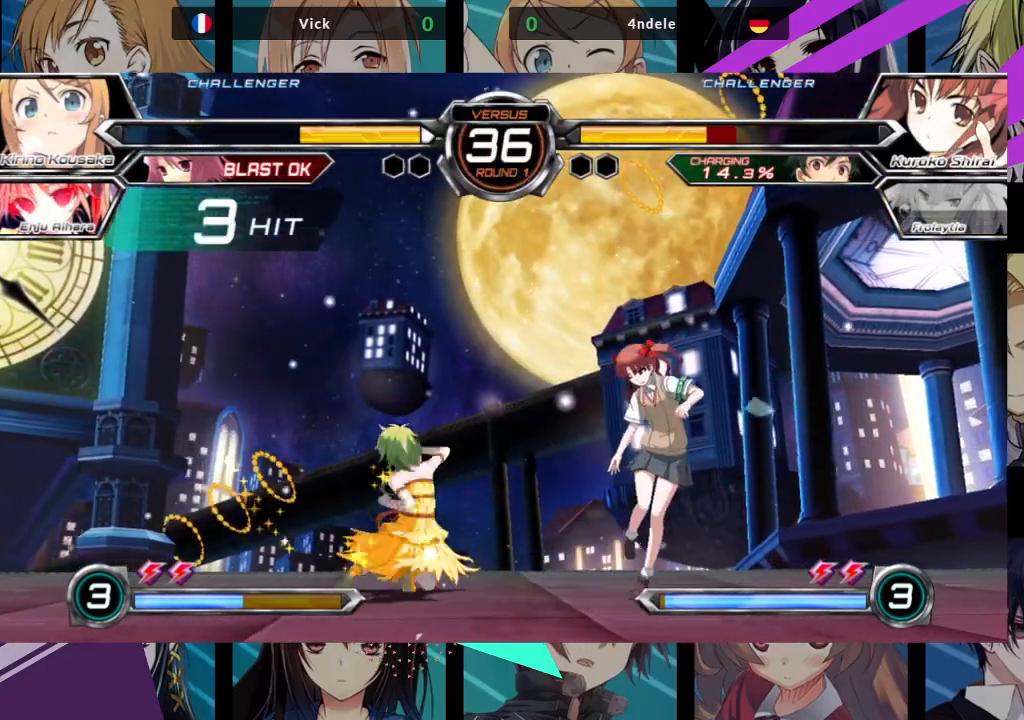
{"buttons": ["R1"], "left_stick": "center", "events": [[67, "left_stick", "right"], [133, "SQUARE", "down"], [167, "left_stick", "center"], [183, "SQUARE", "up"], [467, "R1", "down"]]}
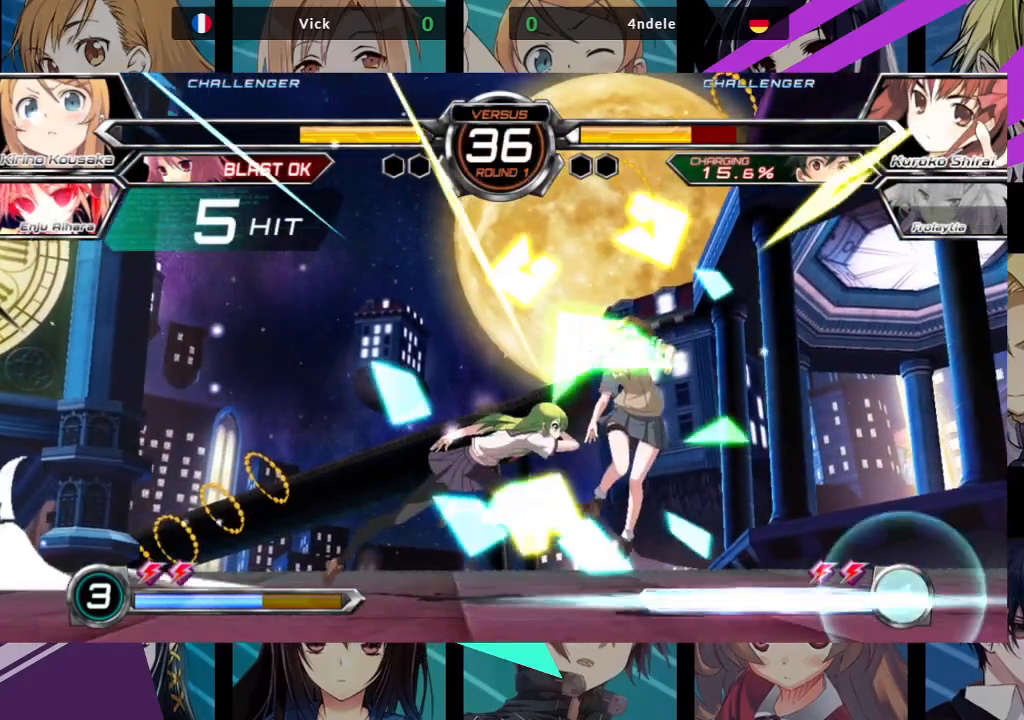
{"buttons": [], "left_stick": "center", "events": [[17, "R1", "up"], [133, "left_stick", "left"], [200, "left_stick", "down"], [250, "left_stick", "right"], [283, "SQUARE", "down"], [283, "TRIANGLE", "down"], [300, "SQUARE", "up"], [300, "TRIANGLE", "up"], [300, "left_stick", "center"]]}
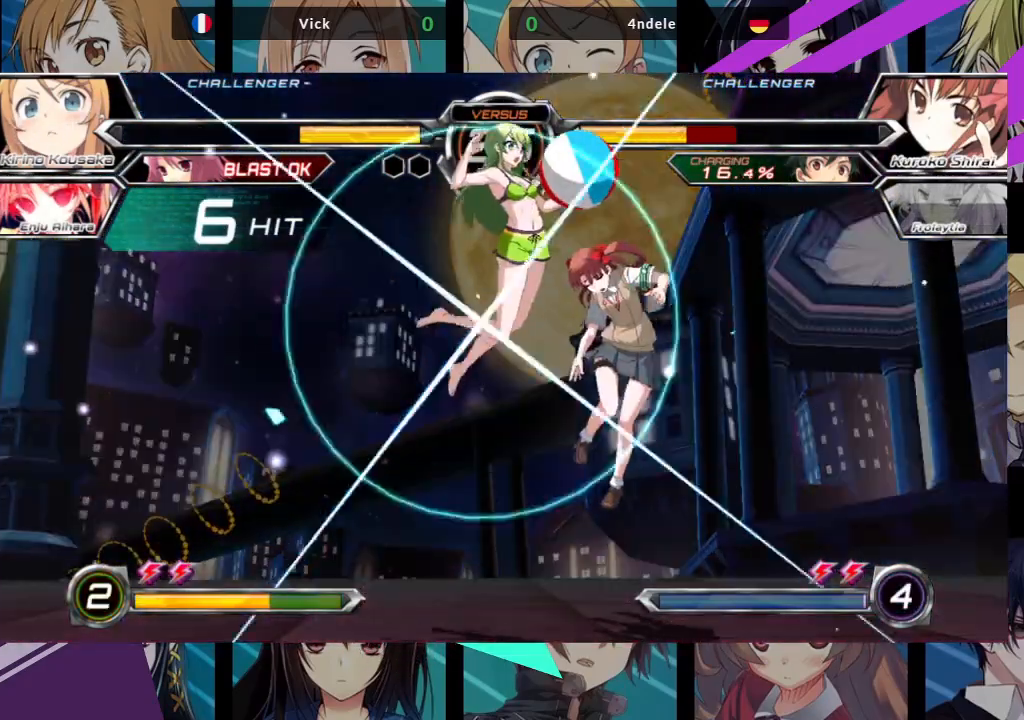
{"buttons": [], "left_stick": "center", "events": []}
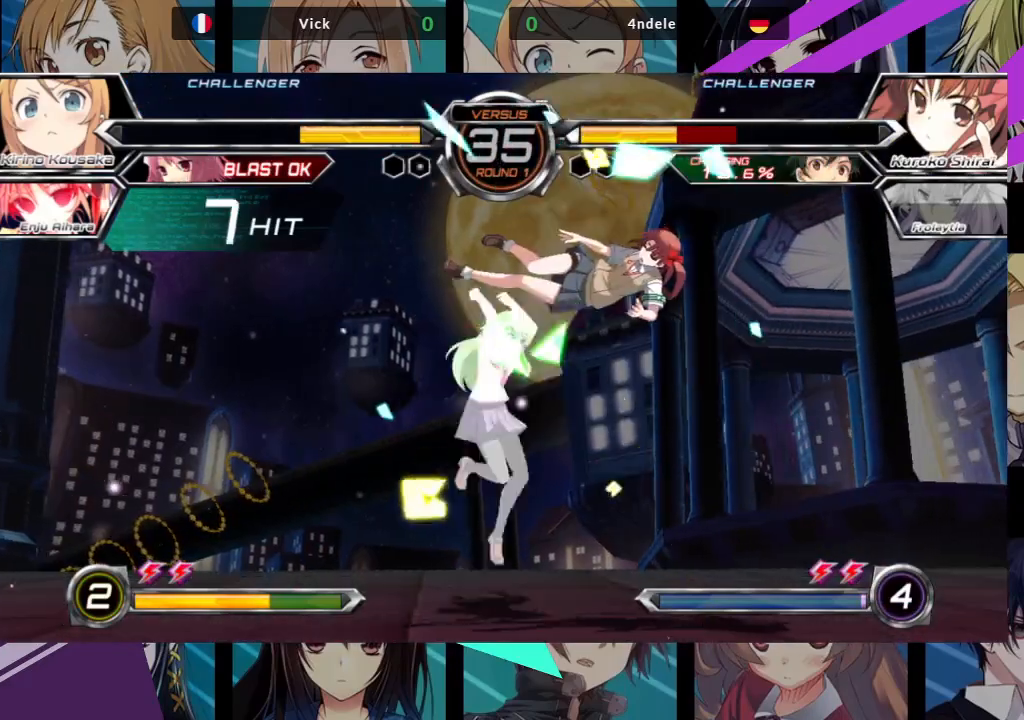
{"buttons": [], "left_stick": "center", "events": [[17, "left_stick", "left"], [83, "left_stick", "down"], [150, "left_stick", "right"], [183, "SQUARE", "down"], [217, "left_stick", "center"], [233, "SQUARE", "up"], [333, "R1", "down"], [417, "R1", "up"]]}
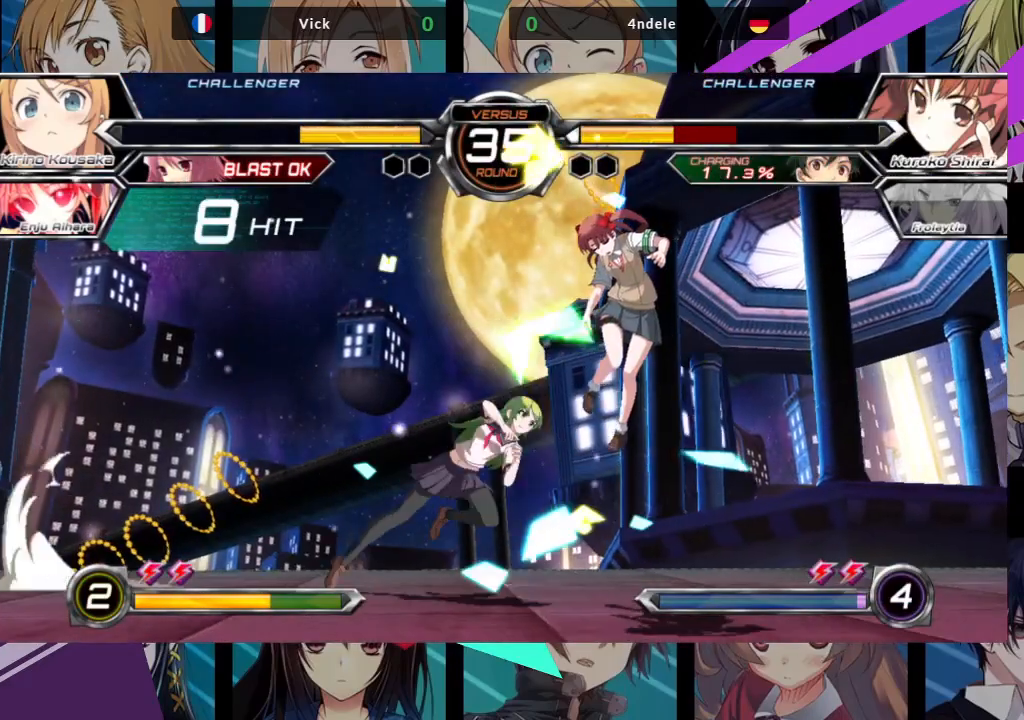
{"buttons": [], "left_stick": "center", "events": [[83, "left_stick", "left"], [150, "left_stick", "down"], [217, "left_stick", "right"], [267, "SQUARE", "down"], [267, "TRIANGLE", "down"], [283, "left_stick", "center"], [317, "SQUARE", "up"], [317, "TRIANGLE", "up"]]}
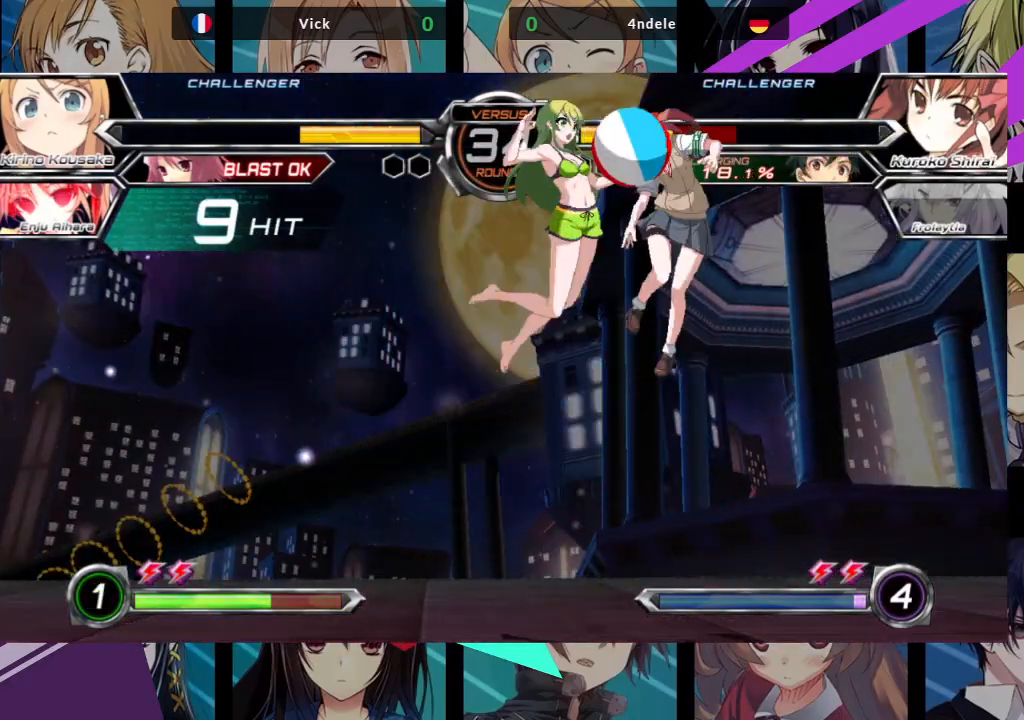
{"buttons": [], "left_stick": "left", "events": [[400, "left_stick", "left"]]}
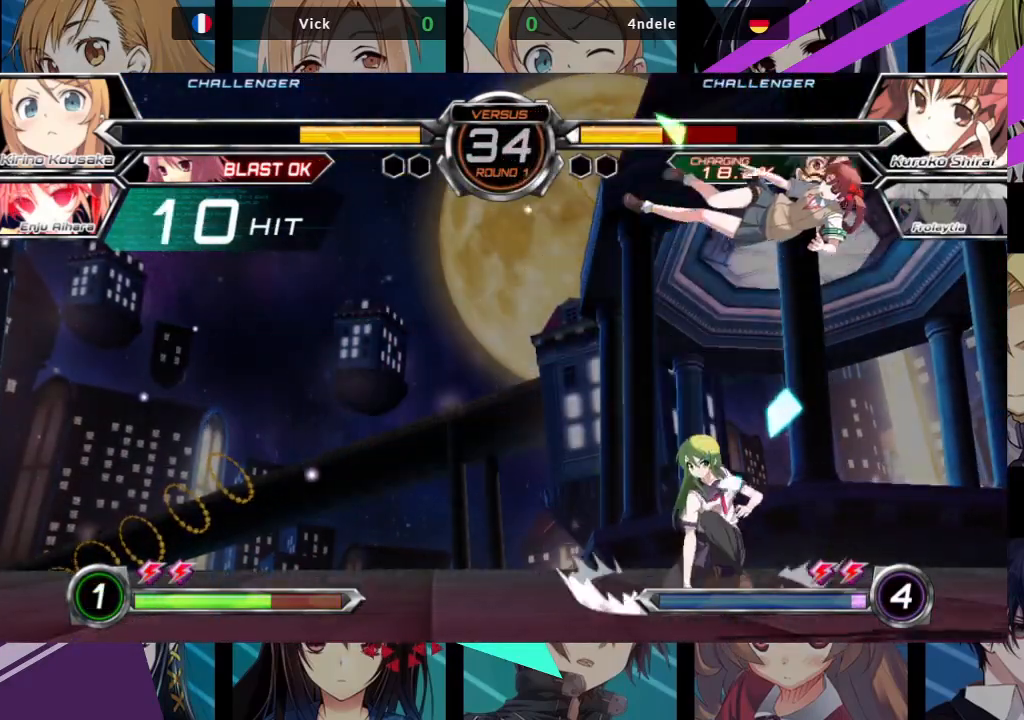
{"buttons": [], "left_stick": "left", "events": [[50, "left_stick", "down"], [117, "left_stick", "right"], [150, "SQUARE", "down"], [183, "left_stick", "center"], [217, "SQUARE", "up"], [317, "R1", "down"], [383, "R1", "up"], [500, "left_stick", "left"]]}
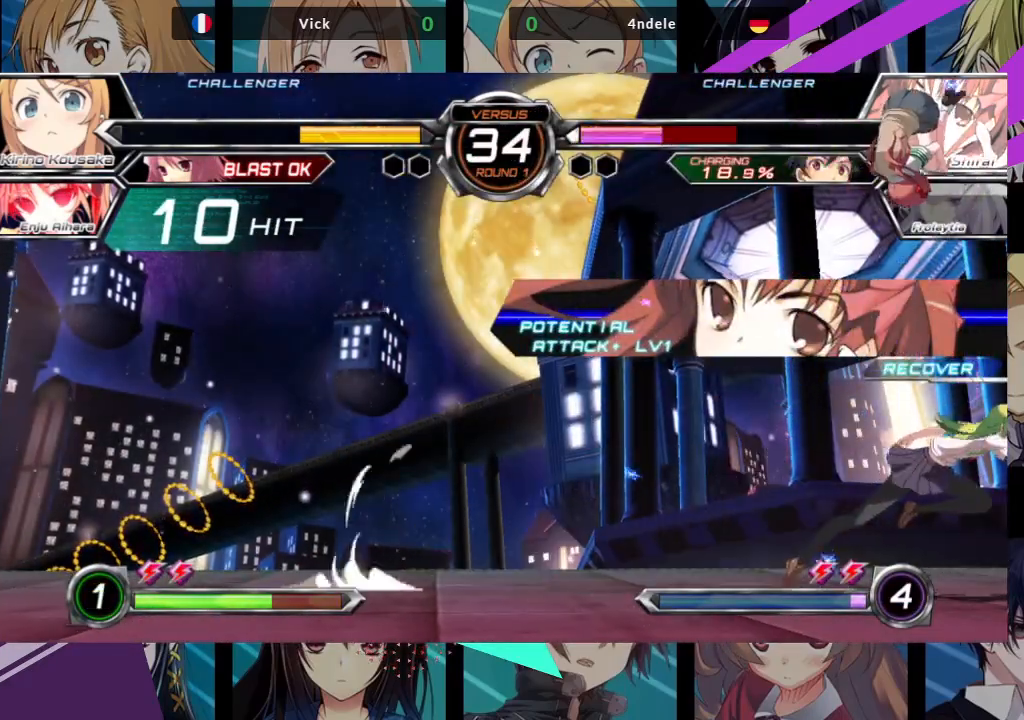
{"buttons": ["SQUARE"], "left_stick": "down-left", "events": [[67, "left_stick", "down"], [150, "left_stick", "right"], [200, "left_stick", "center"], [300, "left_stick", "left"], [383, "left_stick", "down-left"], [450, "SQUARE", "down"]]}
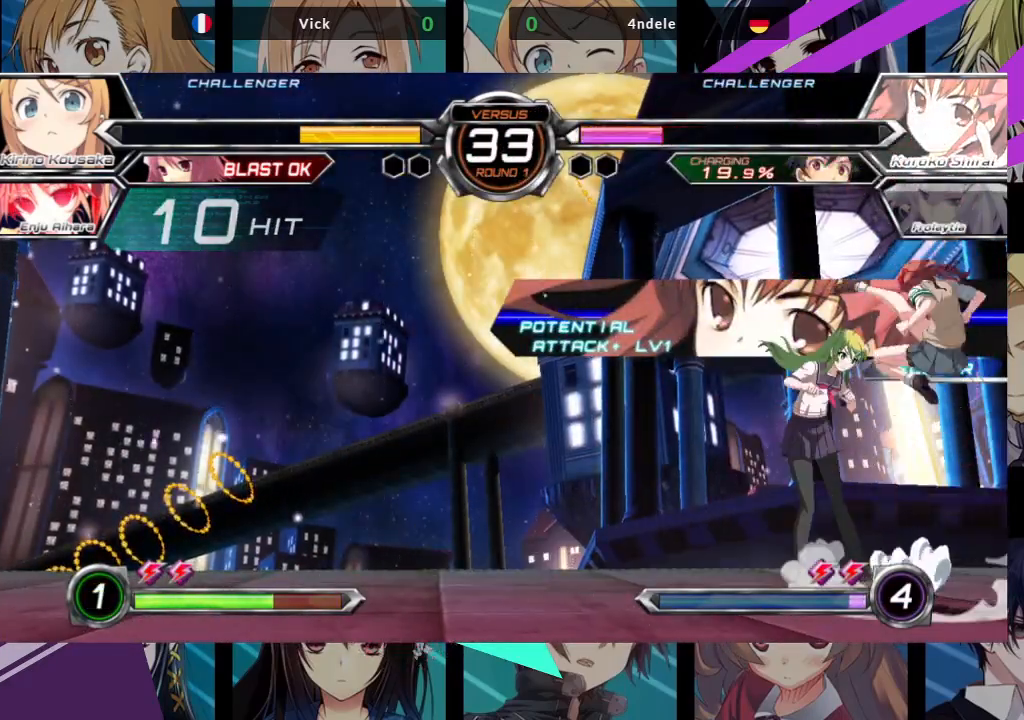
{"buttons": [], "left_stick": "left", "events": [[33, "SQUARE", "up"], [100, "SQUARE", "down"], [217, "SQUARE", "up"], [383, "left_stick", "left"]]}
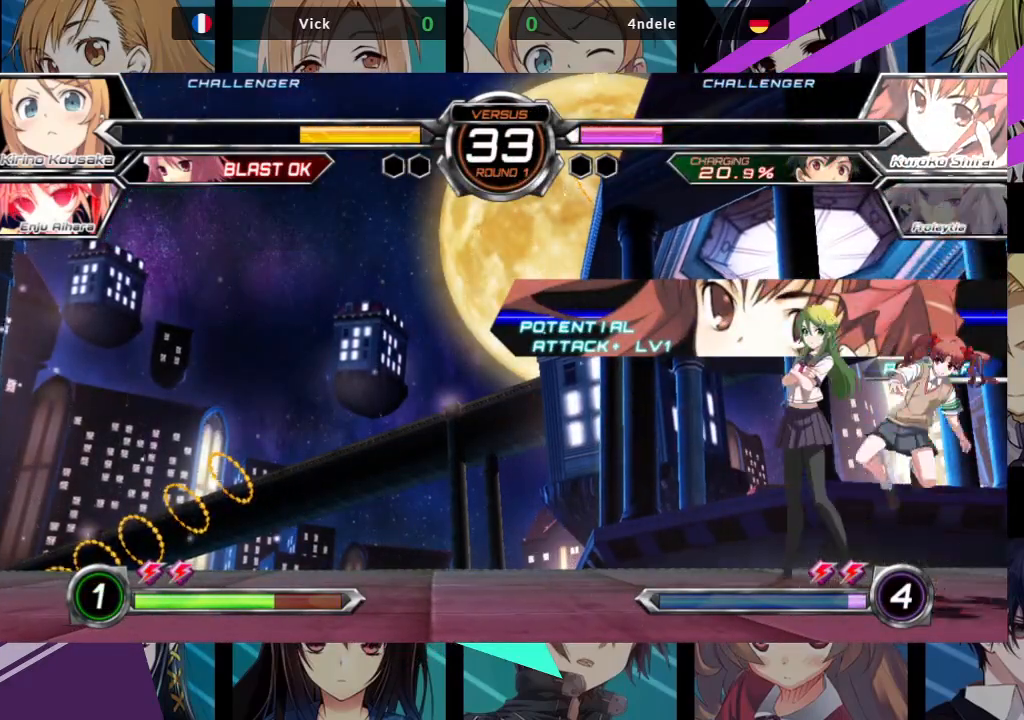
{"buttons": [], "left_stick": "down-left", "events": [[67, "SQUARE", "down"], [67, "left_stick", "down-left"], [200, "SQUARE", "up"], [300, "TRIANGLE", "down"], [433, "TRIANGLE", "up"]]}
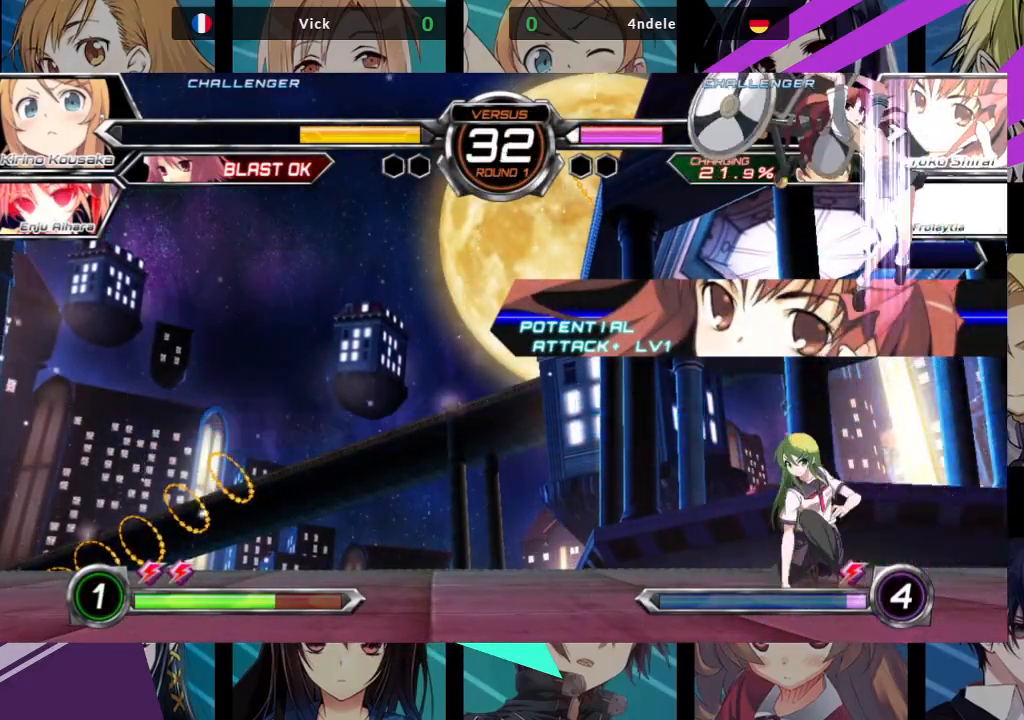
{"buttons": [], "left_stick": "down-left", "events": []}
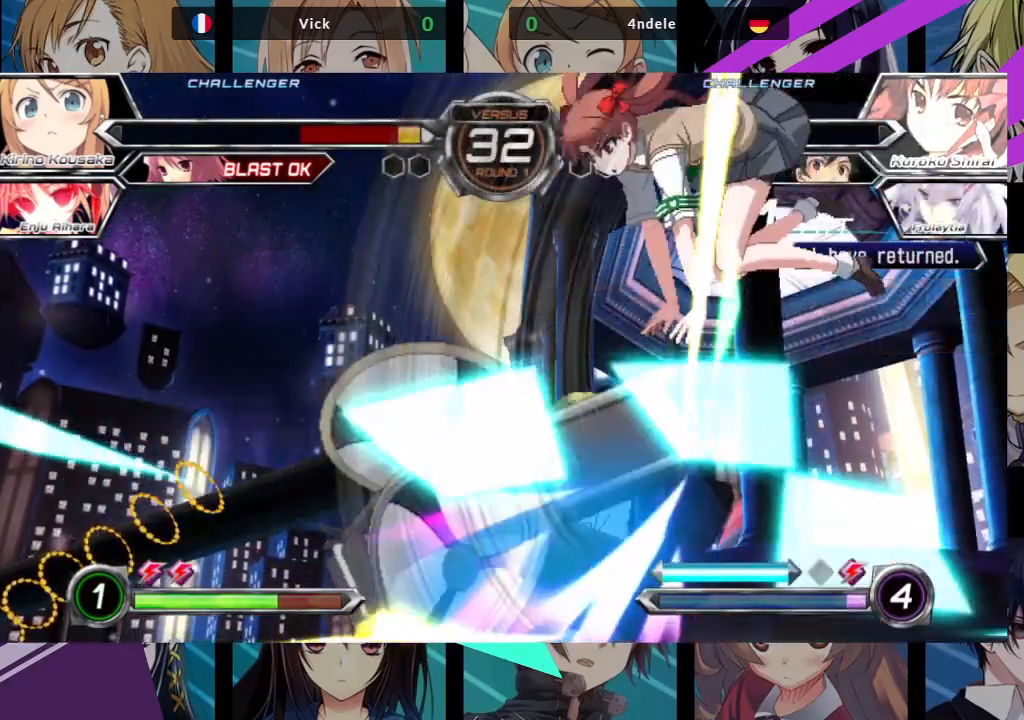
{"buttons": ["SQUARE"], "left_stick": "left", "events": [[50, "left_stick", "center"], [150, "SQUARE", "down"], [317, "left_stick", "left"]]}
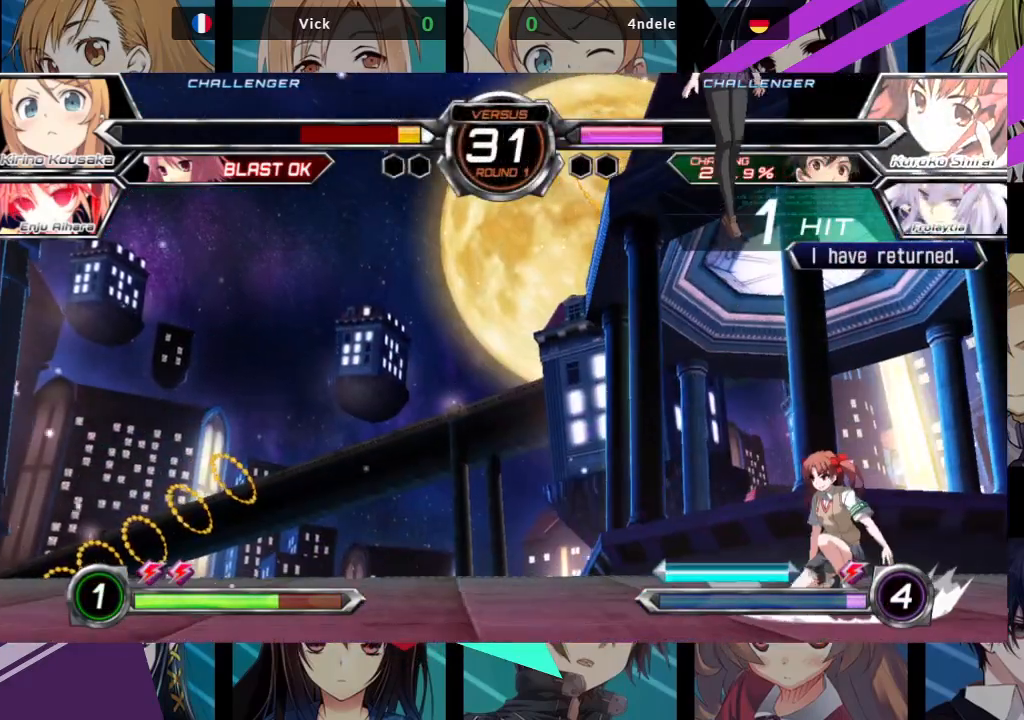
{"buttons": ["SQUARE"], "left_stick": "left", "events": []}